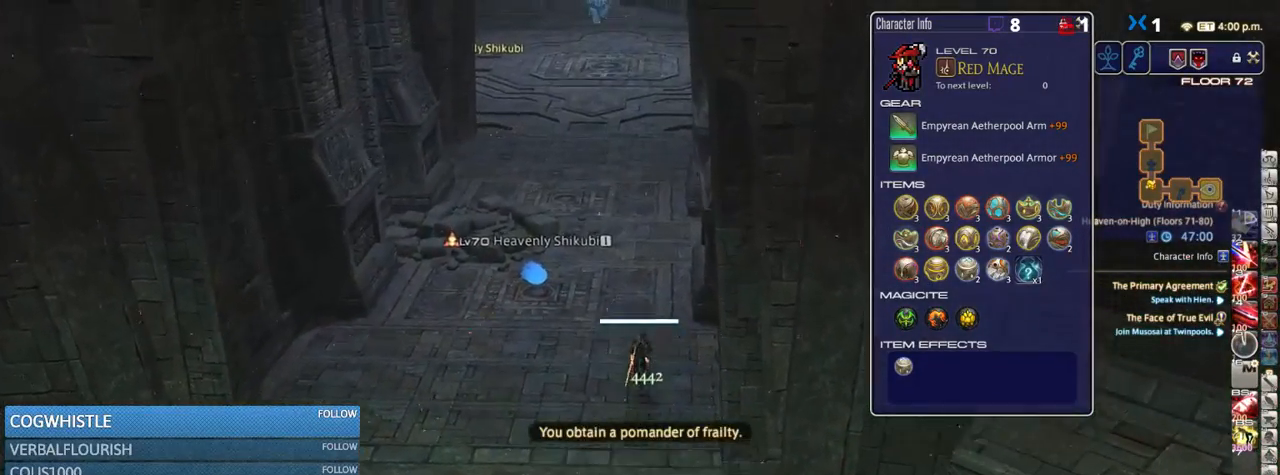
Gameplay with keyboard; each line is a JSON object with the keys held at the frame after it. "events" lists presses ("down") and releases ("up") of ".", "/", "0", "1", "2", "3", "4", "5", "6", "7", "8", "9", "a", "alt_l", "alt_r", "b", "backslash", "backspace", "c", "caps_lock", "comma", "ctrl_l", "ctrl_r", "d", "down", "e", "equals", "escape", "f", "f1", "f10", "f11", "f12", "f2", "f3", "f4", "f5", "f6", "f7", "f8", "f9", "g", "h", "i", "j", "k", "l", "lbracket", "left", "m", "minus", "n", "o", "p", "q", "quote", "r", "rbracket", "return", "right", "s", "semicolon", "shift_l", "shift_r", "space", "super_l", "super_r", "t", "tab", "tilde", "u", "up", "v", "w", "x", "y" and "z" between this image and that frame as [ms after this image, input, new state], when the widget could be followed in between. No other keys are recorded. Mouse input is not recorded.
{"keys": ["q", "w"], "events": [[50, "space", "down"], [166, "space", "up"], [483, "q", "down"]]}
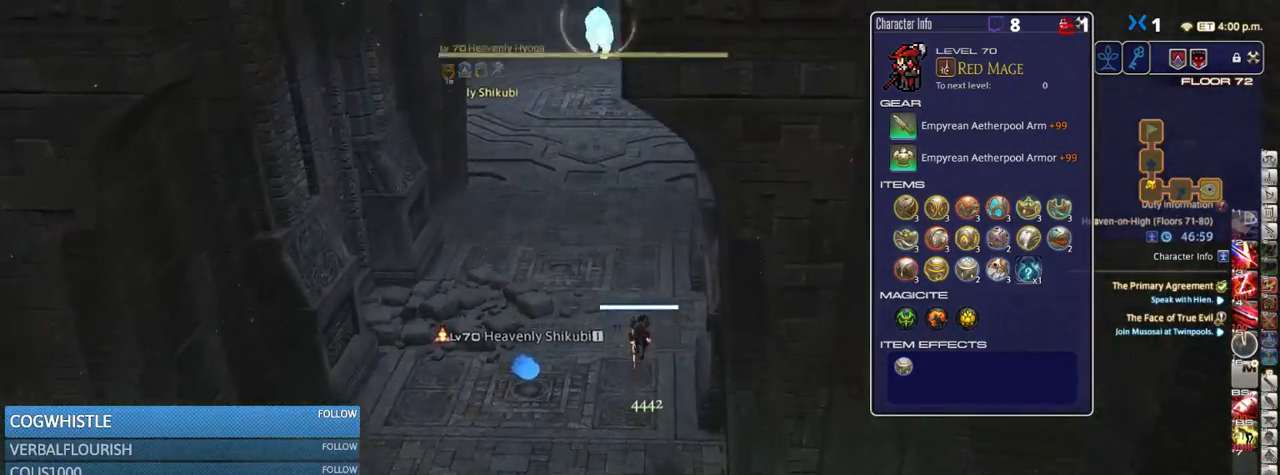
{"keys": ["space", "w"], "events": [[50, "q", "up"], [166, "minus", "down"], [233, "minus", "up"], [383, "space", "down"]]}
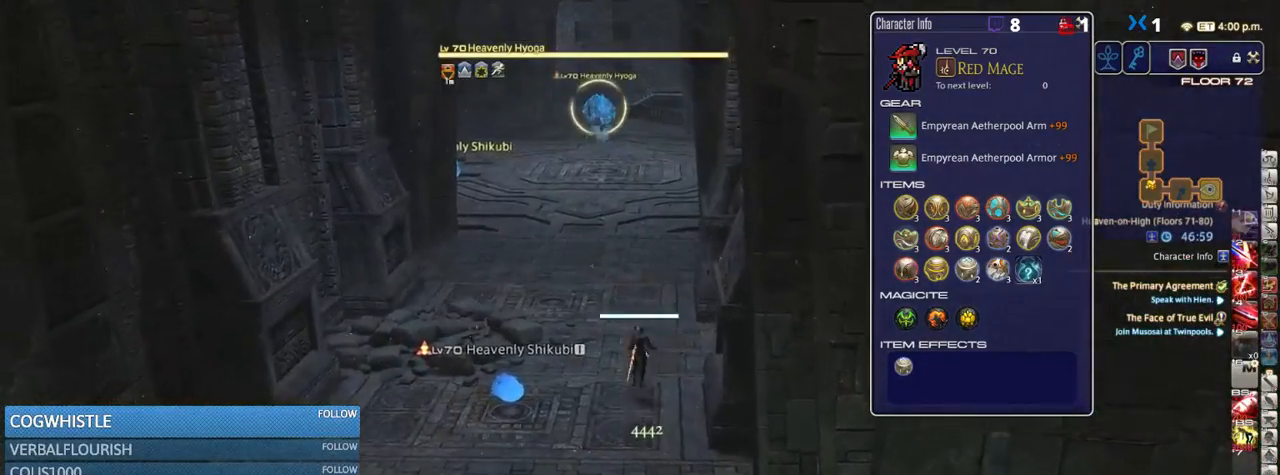
{"keys": ["w"], "events": [[16, "space", "up"], [133, "return", "down"], [183, "return", "up"], [416, "lbracket", "down"], [465, "lbracket", "up"]]}
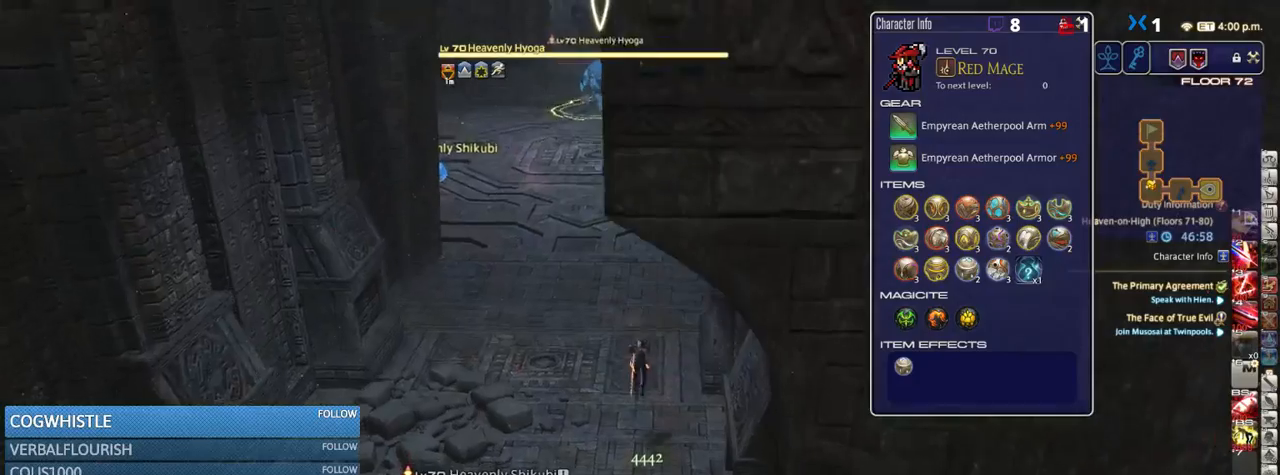
{"keys": ["a", "w"], "events": [[17, "alt_r", "down"], [117, "4", "down"], [200, "4", "up"], [250, "alt_r", "up"], [434, "a", "down"]]}